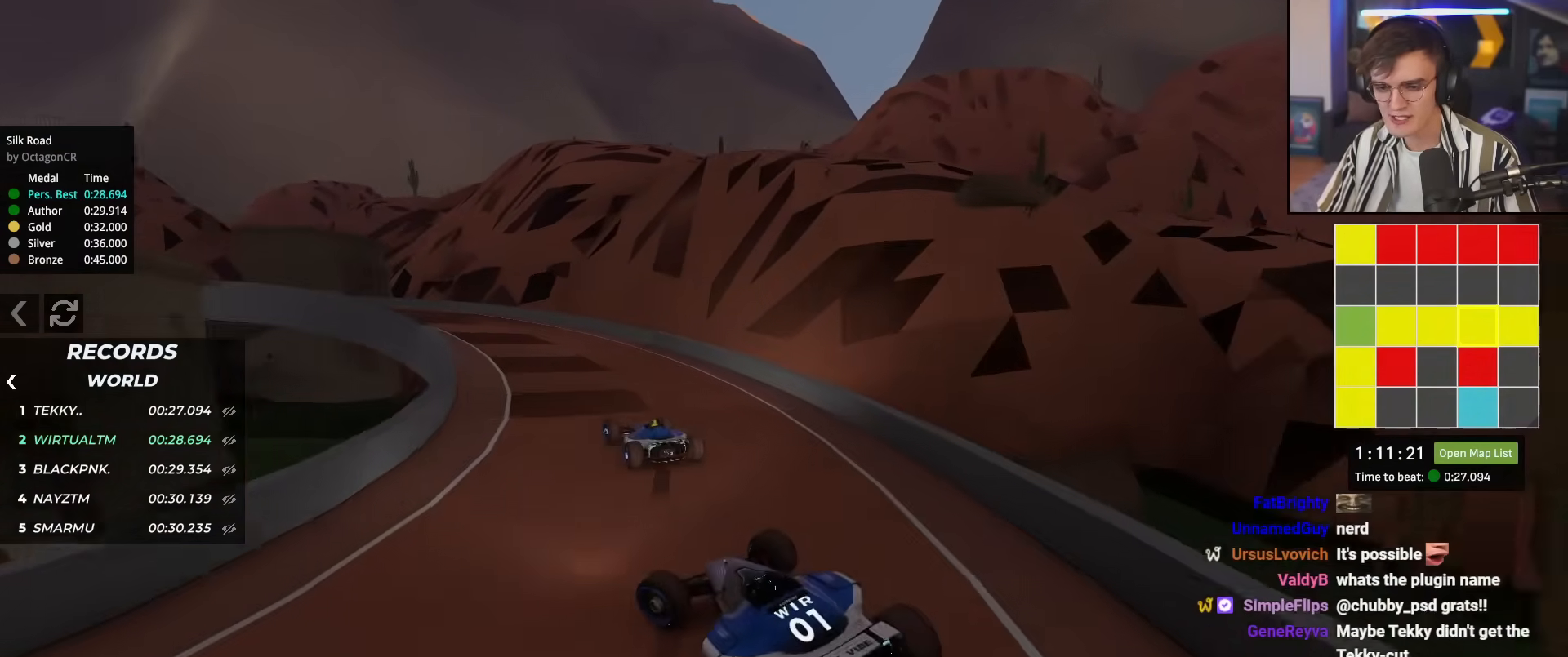
Gameplay with keyboard; each line is a JSON object with the keys held at the frame after it. "events" lists presses ("down") and releases ("up") of "brake", "down", "left", "right" and "up" between this image and that frame as [ms after this image, input, new state], when the widget could be followed in between. No other keys are recorded. Mouse input is not recorded. Key names are as the overlay labels them; some are game actions (e.g. jump) rather than physical keys.
{"keys": ["up"], "events": [[117, "left", "up"], [201, "right", "down"], [484, "right", "up"]]}
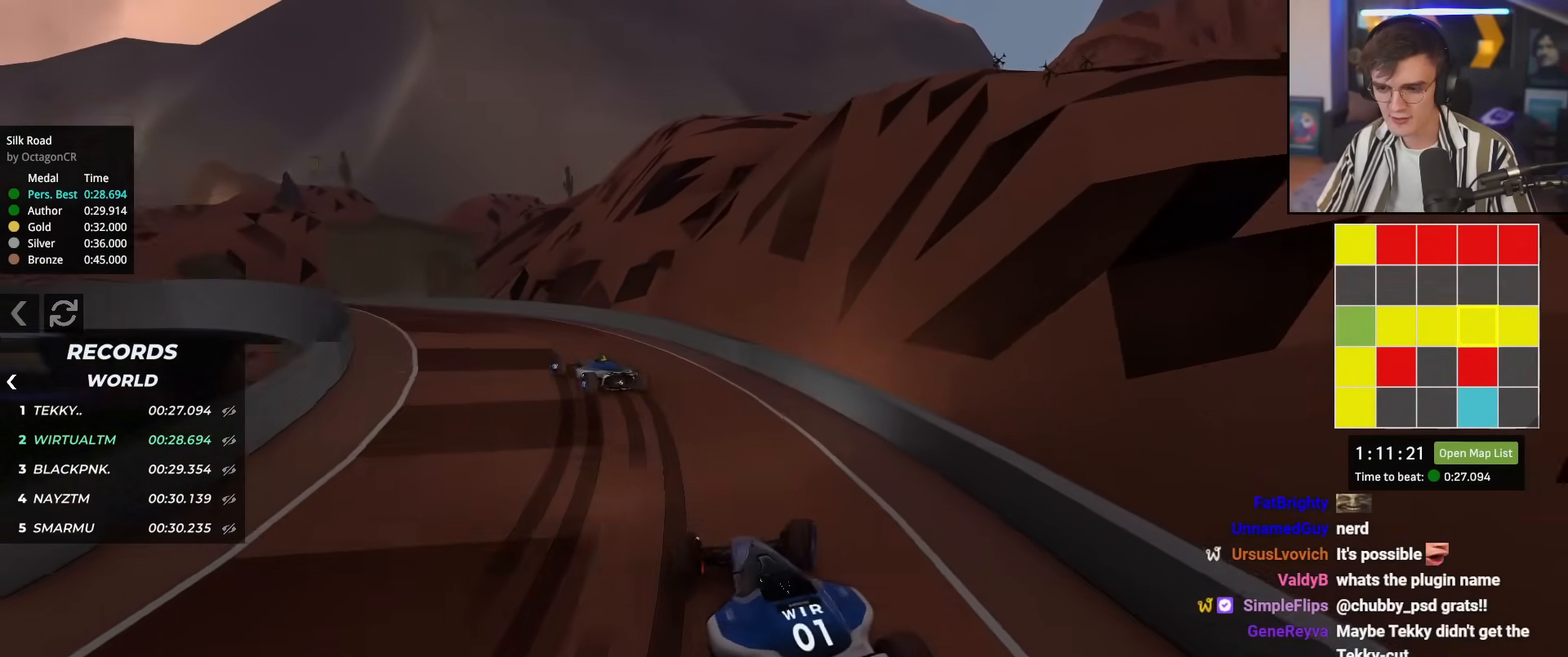
{"keys": ["up"], "events": [[133, "left", "down"], [450, "left", "up"]]}
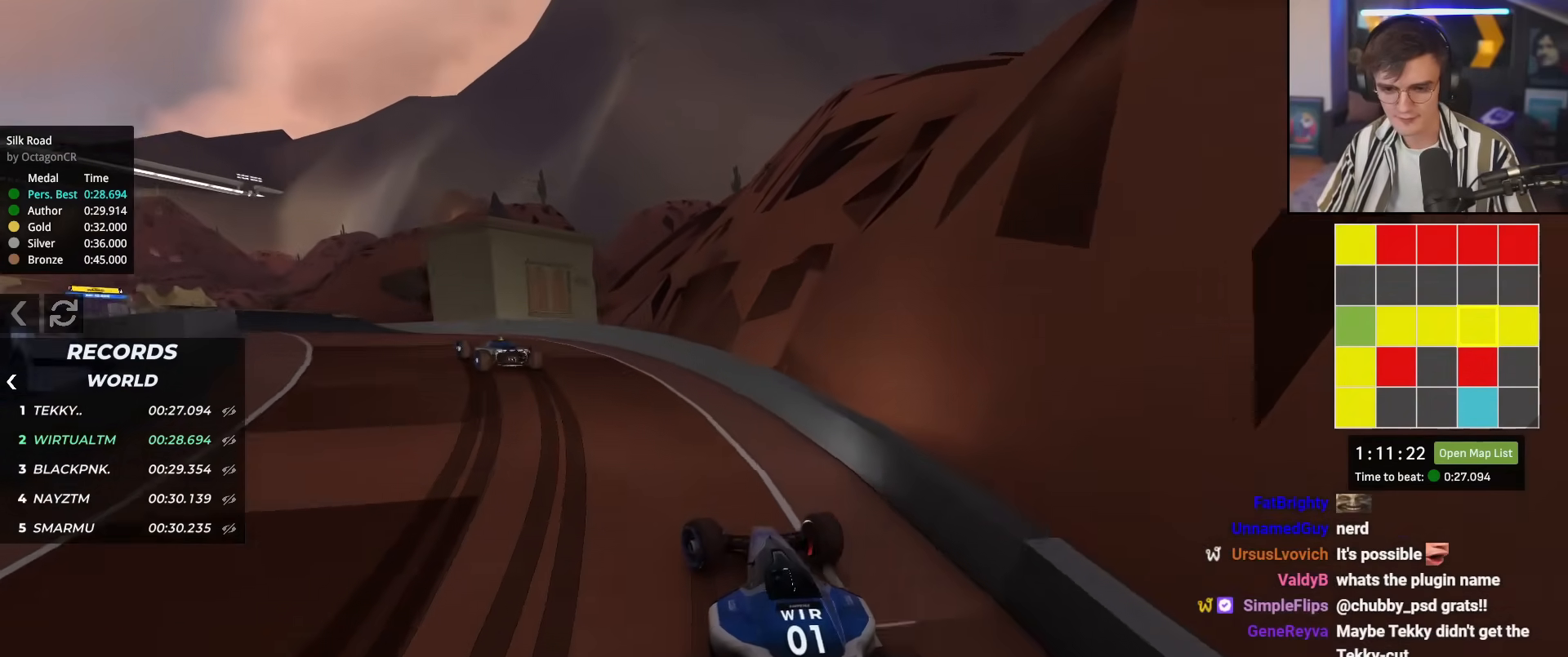
{"keys": ["left", "up"], "events": [[50, "left", "down"], [234, "left", "up"], [384, "left", "down"]]}
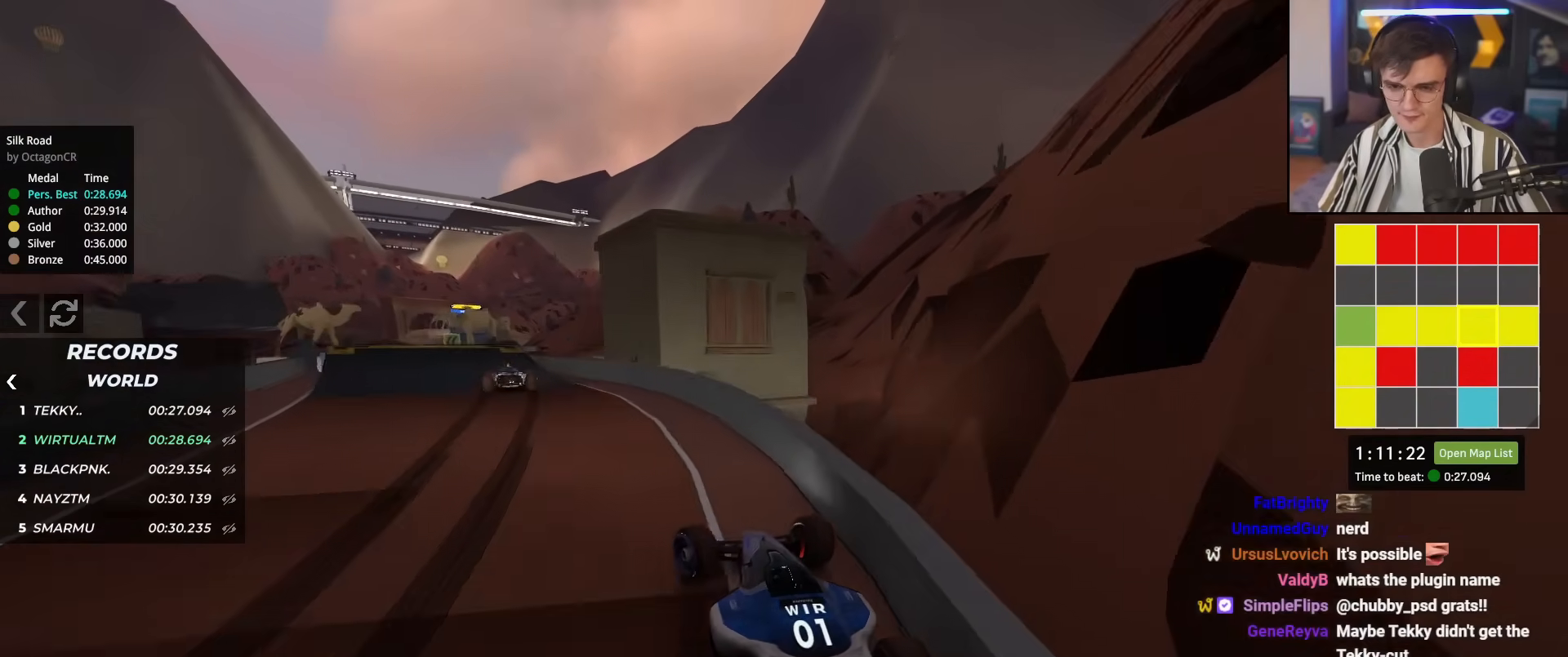
{"keys": ["up"], "events": [[17, "left", "up"], [117, "left", "down"], [250, "left", "up"]]}
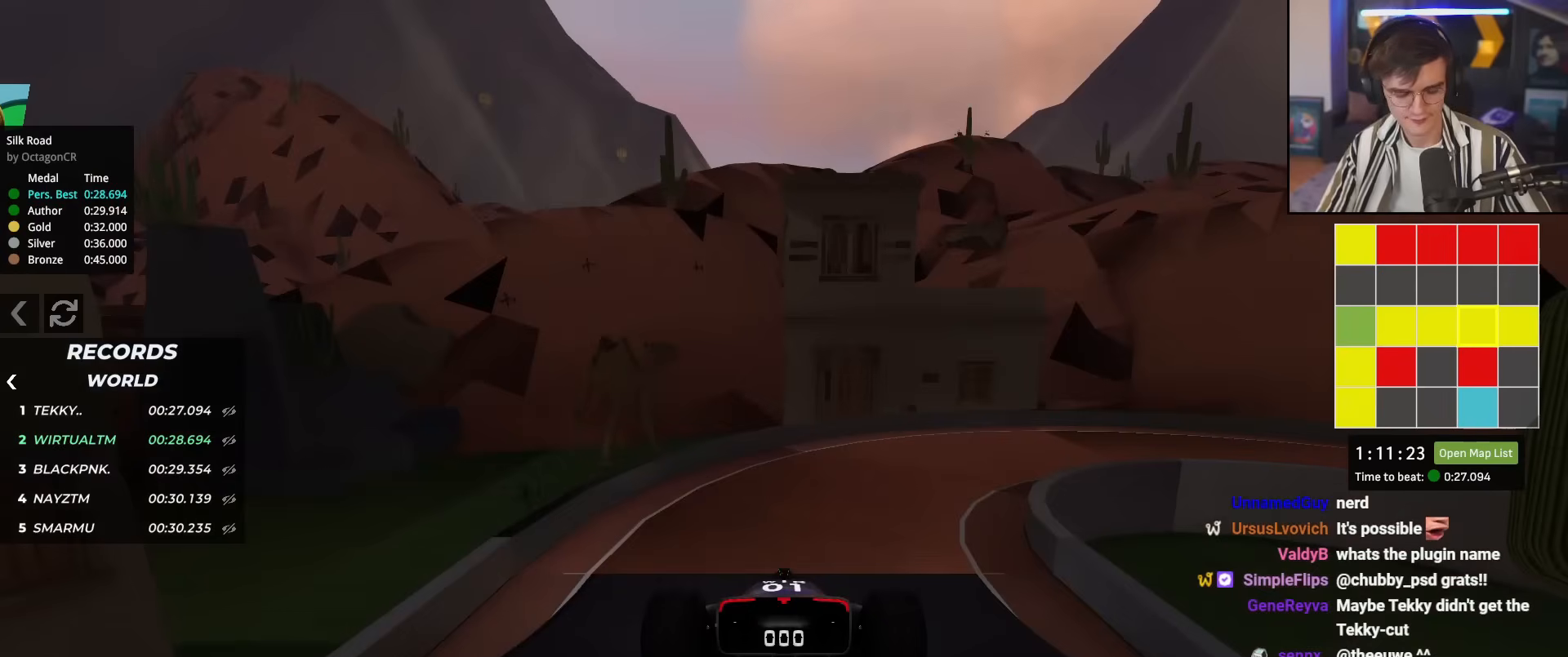
{"keys": ["up"], "events": []}
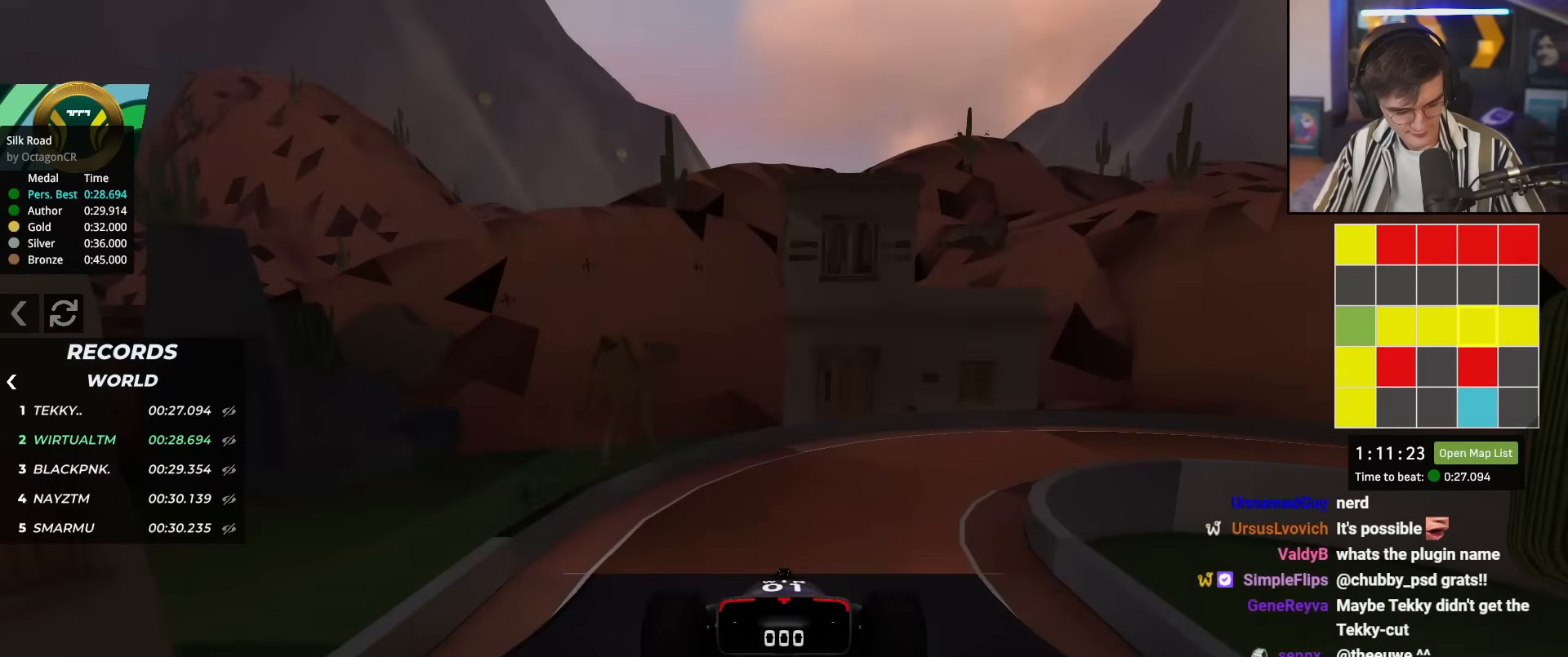
{"keys": ["up"], "events": []}
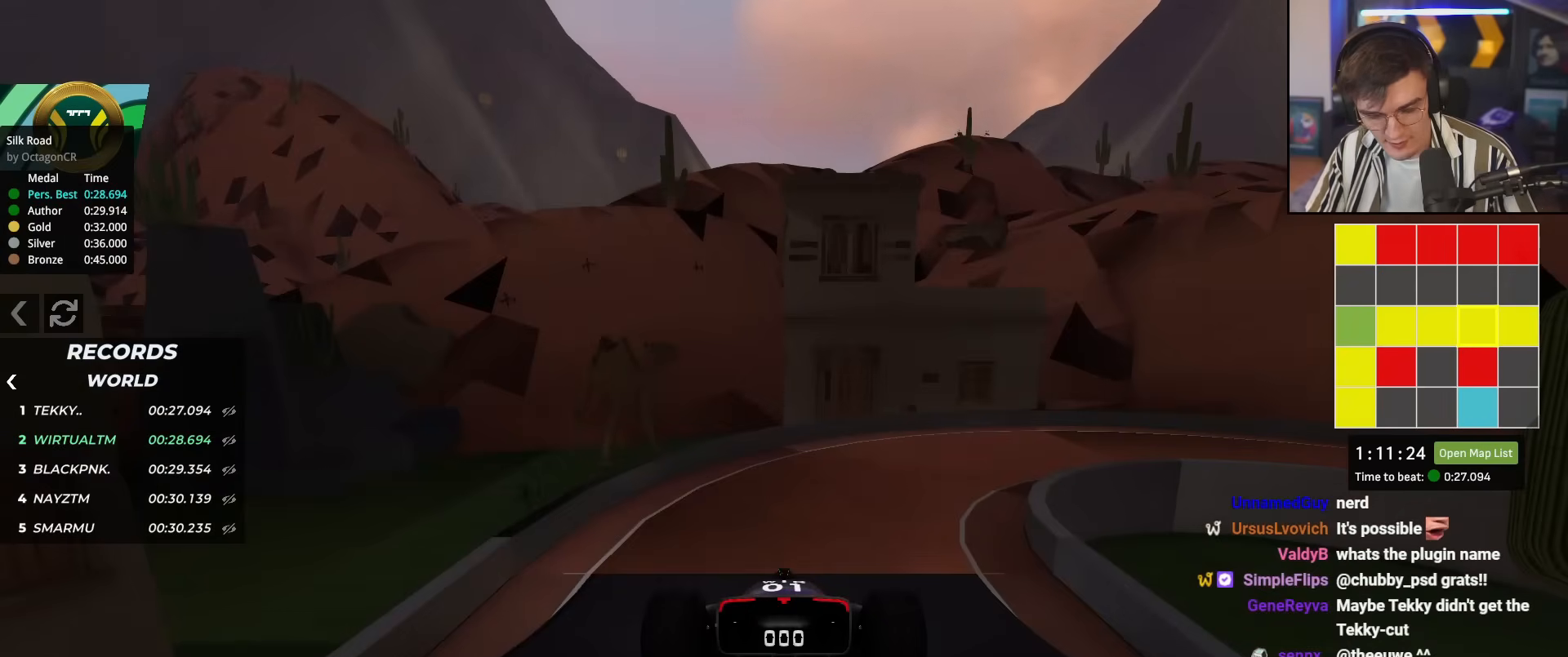
{"keys": ["up"], "events": []}
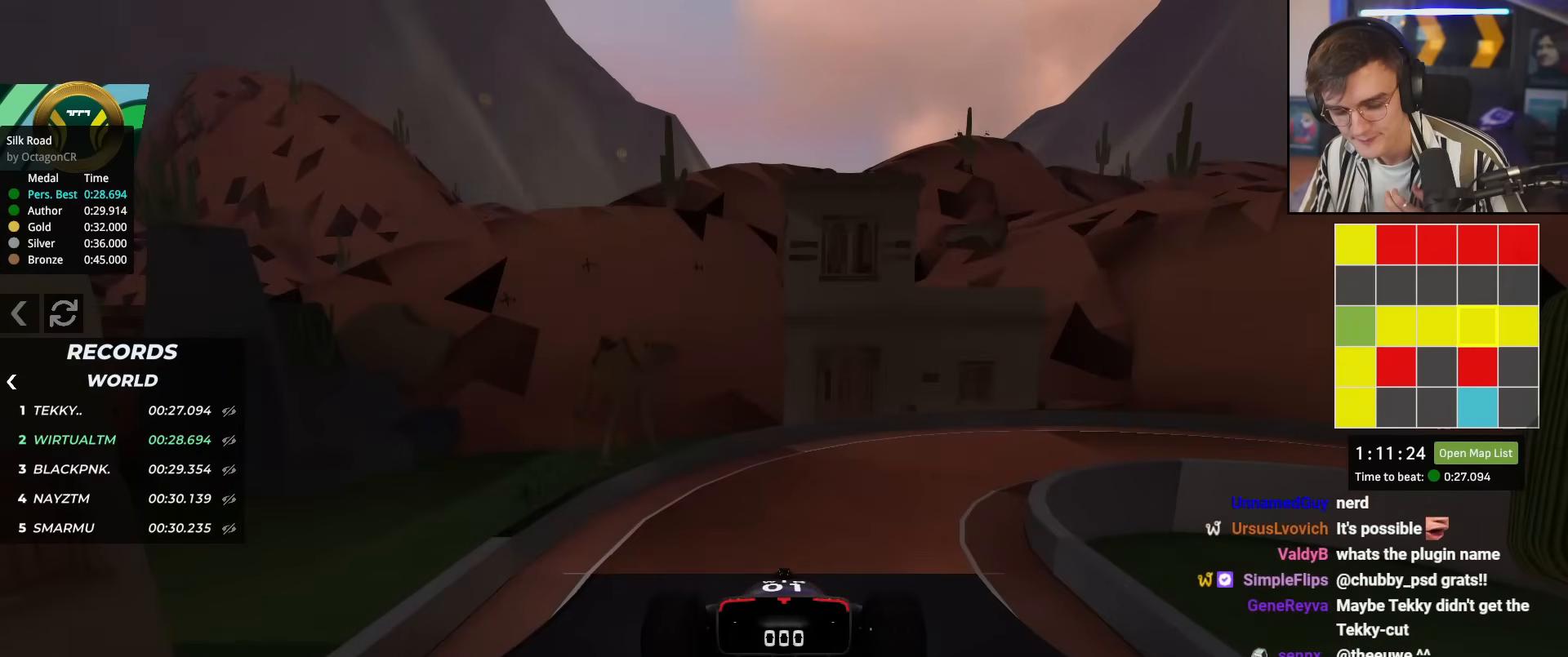
{"keys": ["up"], "events": []}
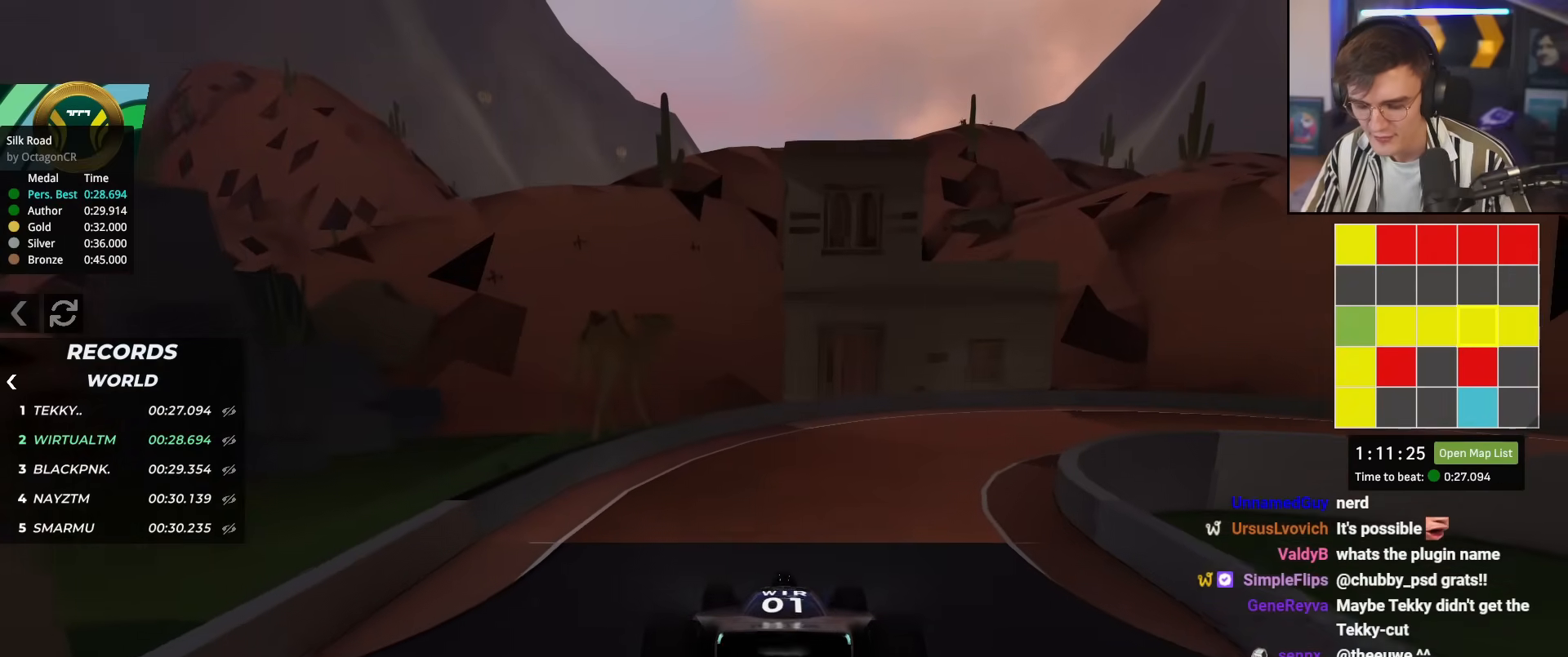
{"keys": ["right", "up"], "events": [[234, "right", "down"]]}
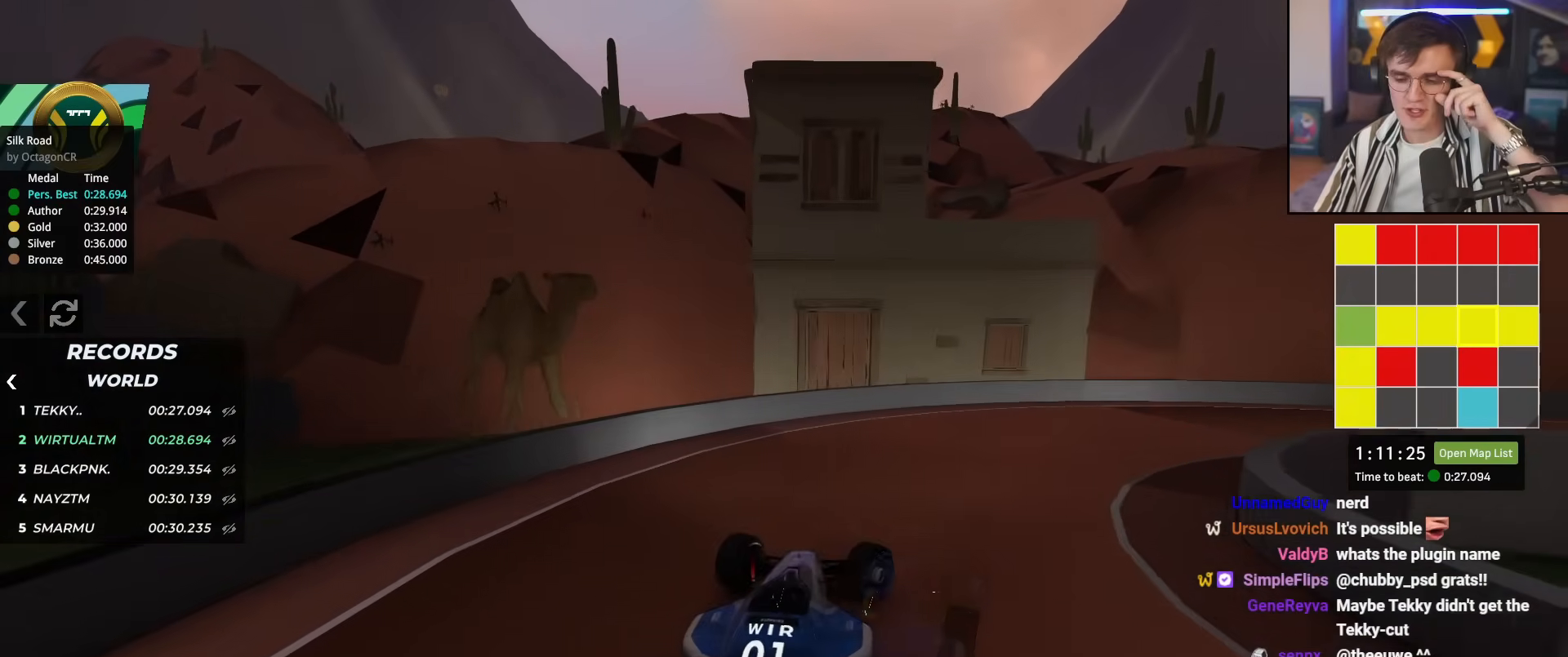
{"keys": ["right", "up"], "events": []}
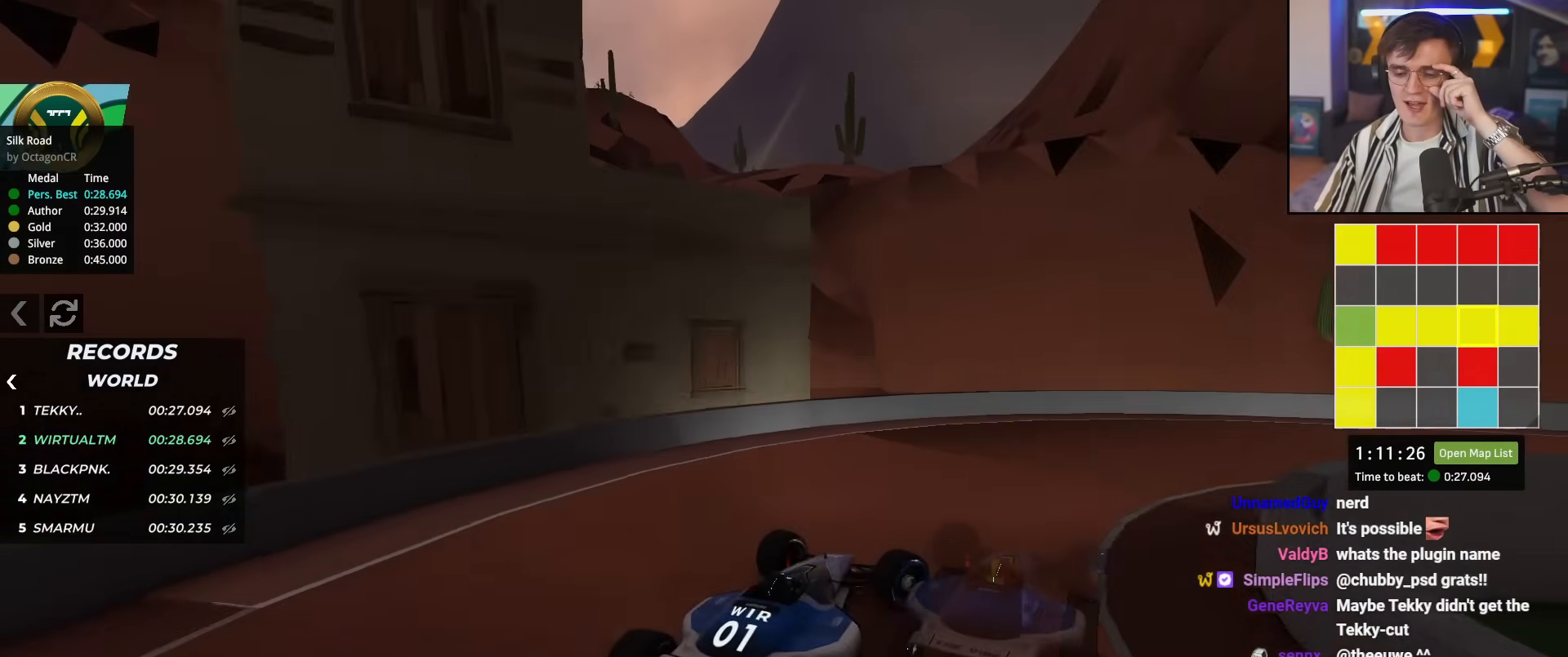
{"keys": ["right", "up"], "events": []}
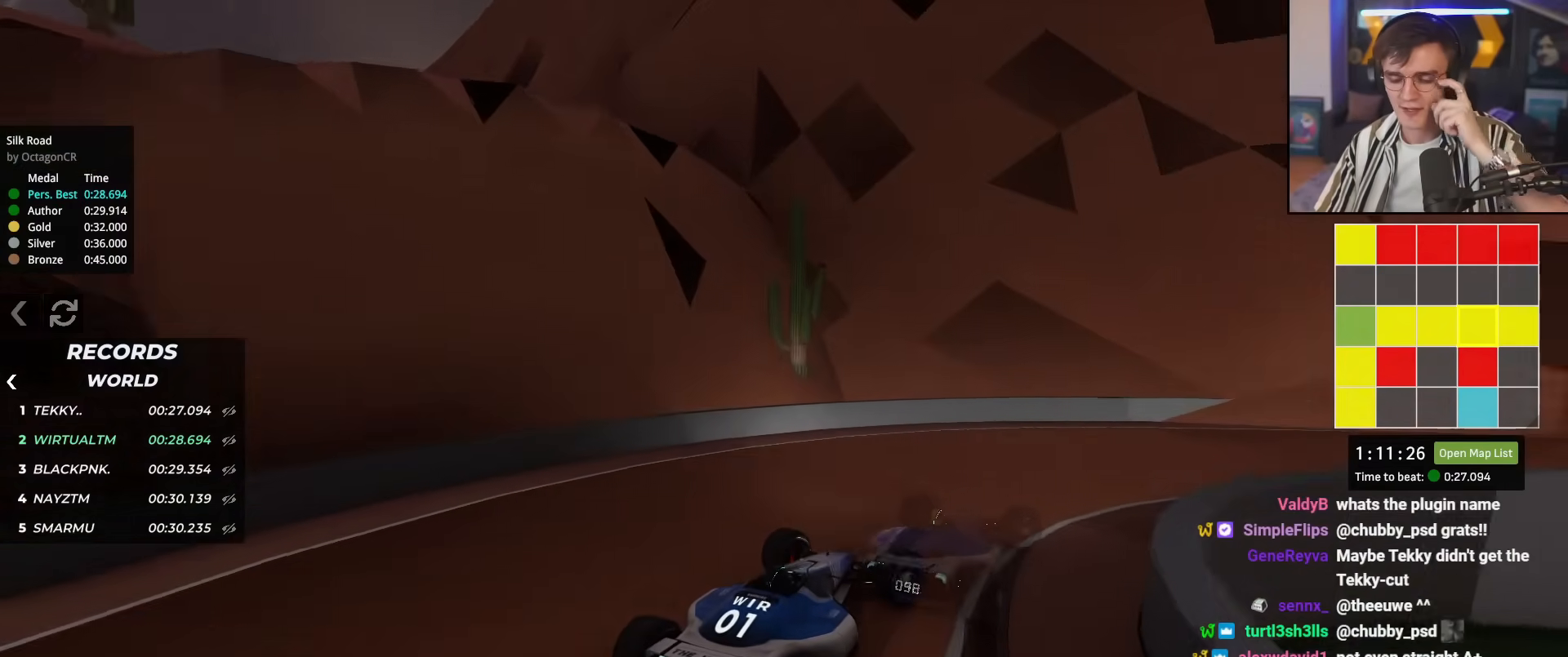
{"keys": ["right", "up"], "events": [[250, "right", "up"], [484, "right", "down"]]}
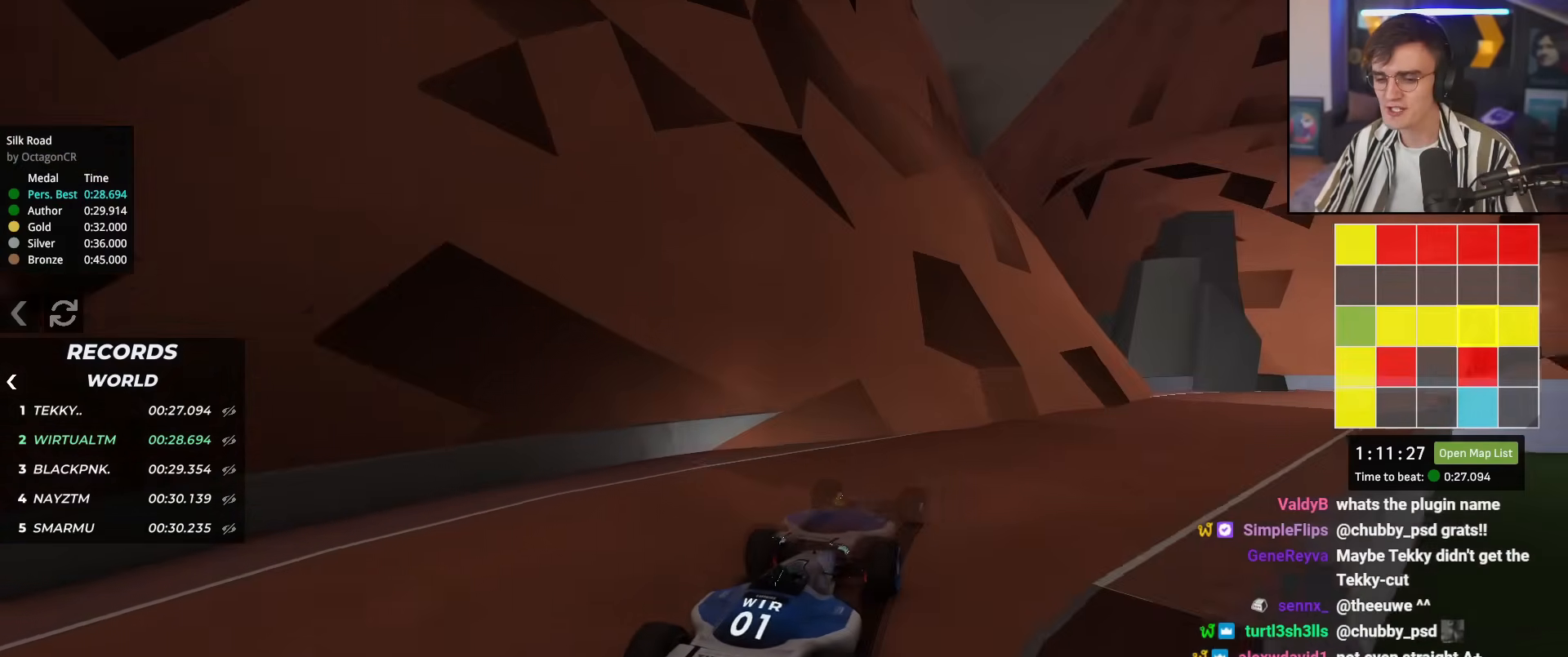
{"keys": ["right", "up"], "events": [[183, "right", "up"], [417, "right", "down"]]}
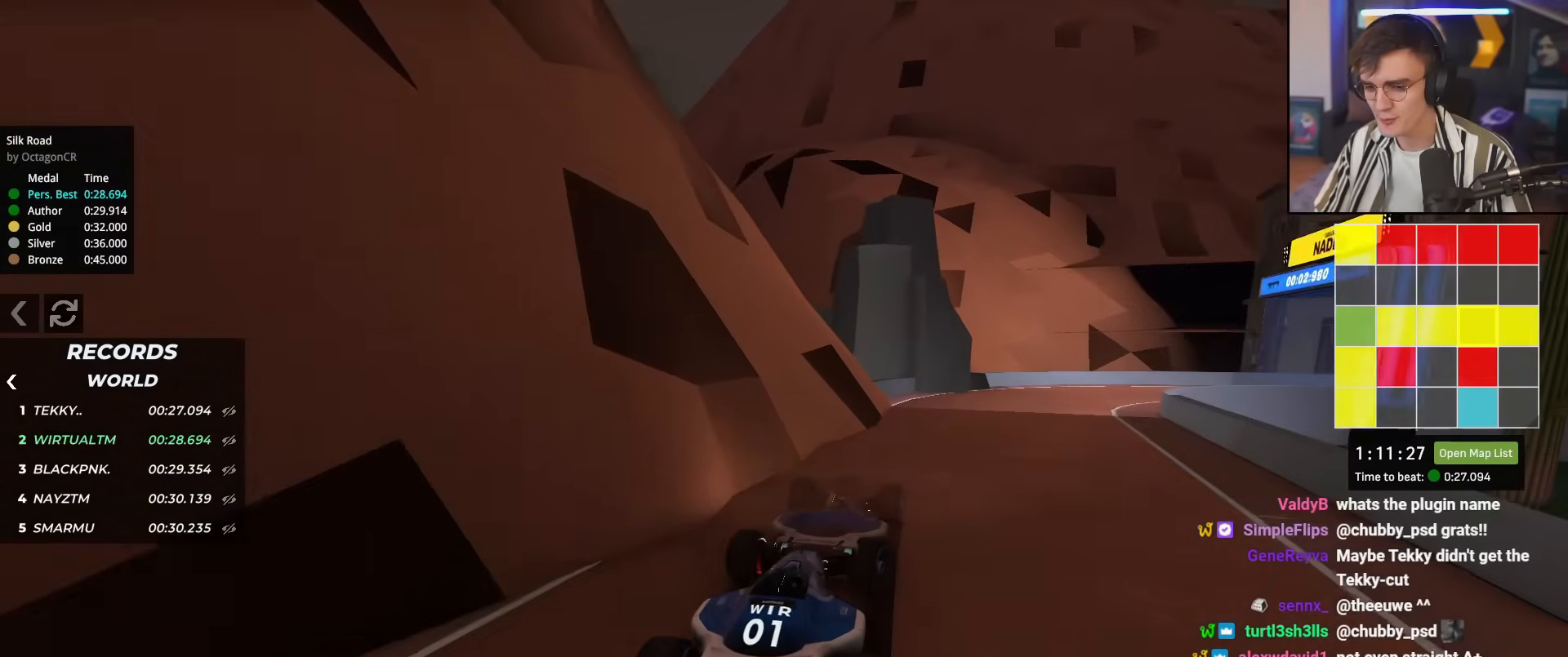
{"keys": ["right", "up"], "events": [[50, "right", "up"], [284, "right", "down"]]}
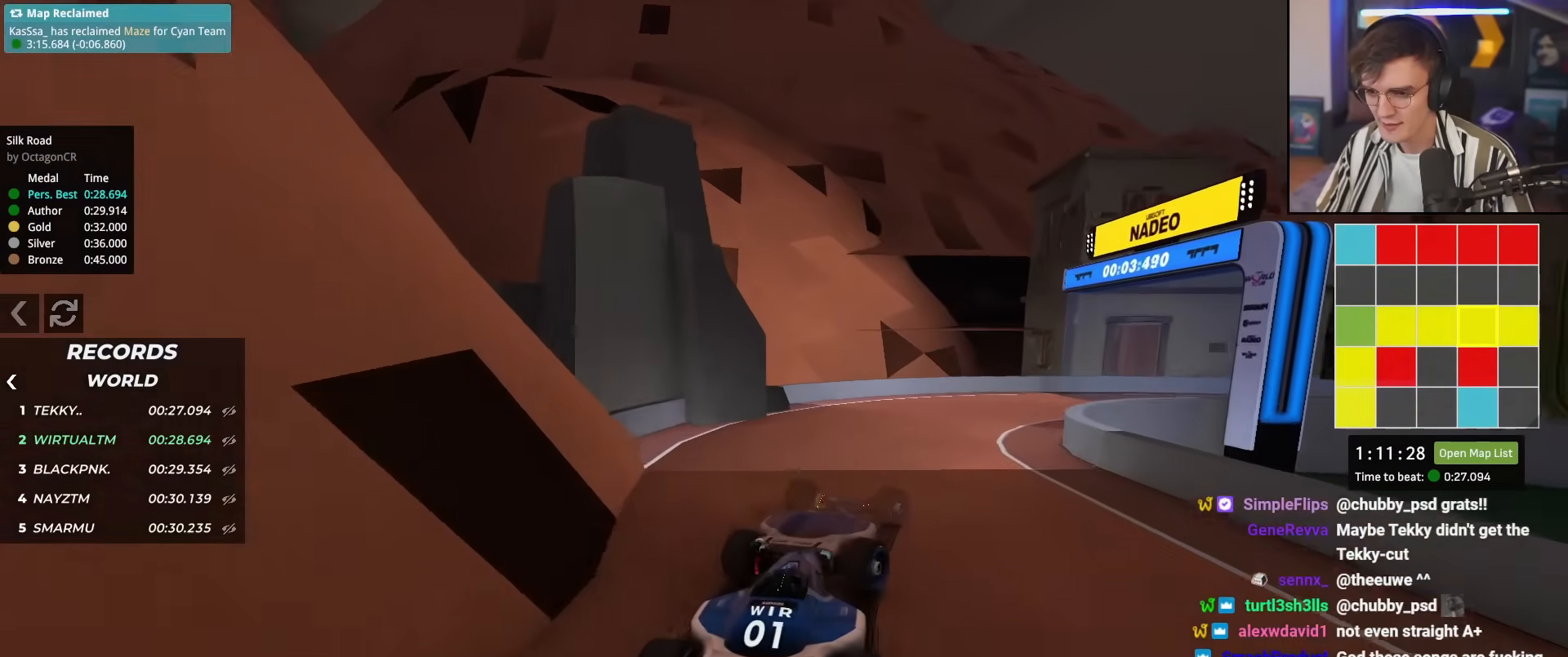
{"keys": ["right", "up"], "events": [[116, "up", "up"], [350, "up", "down"]]}
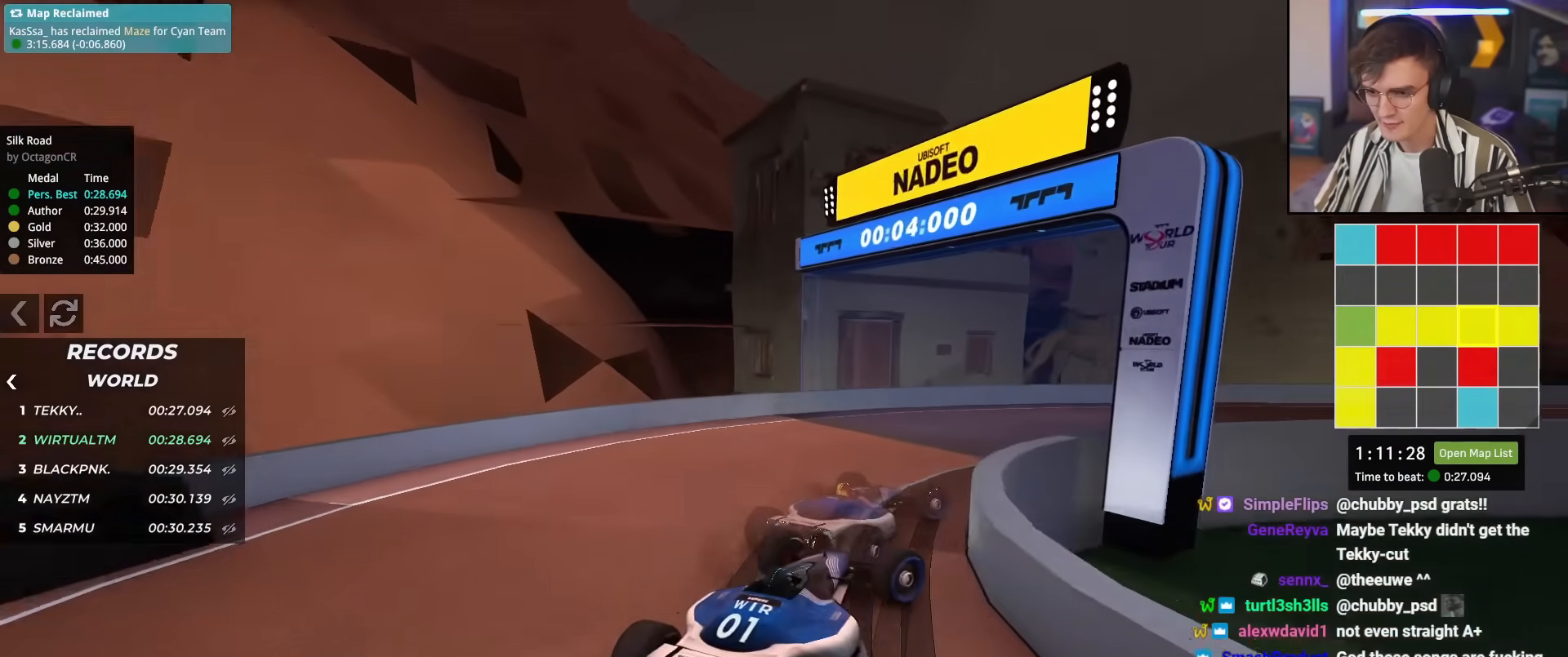
{"keys": ["up"], "events": [[267, "right", "up"], [417, "right", "down"], [501, "right", "up"]]}
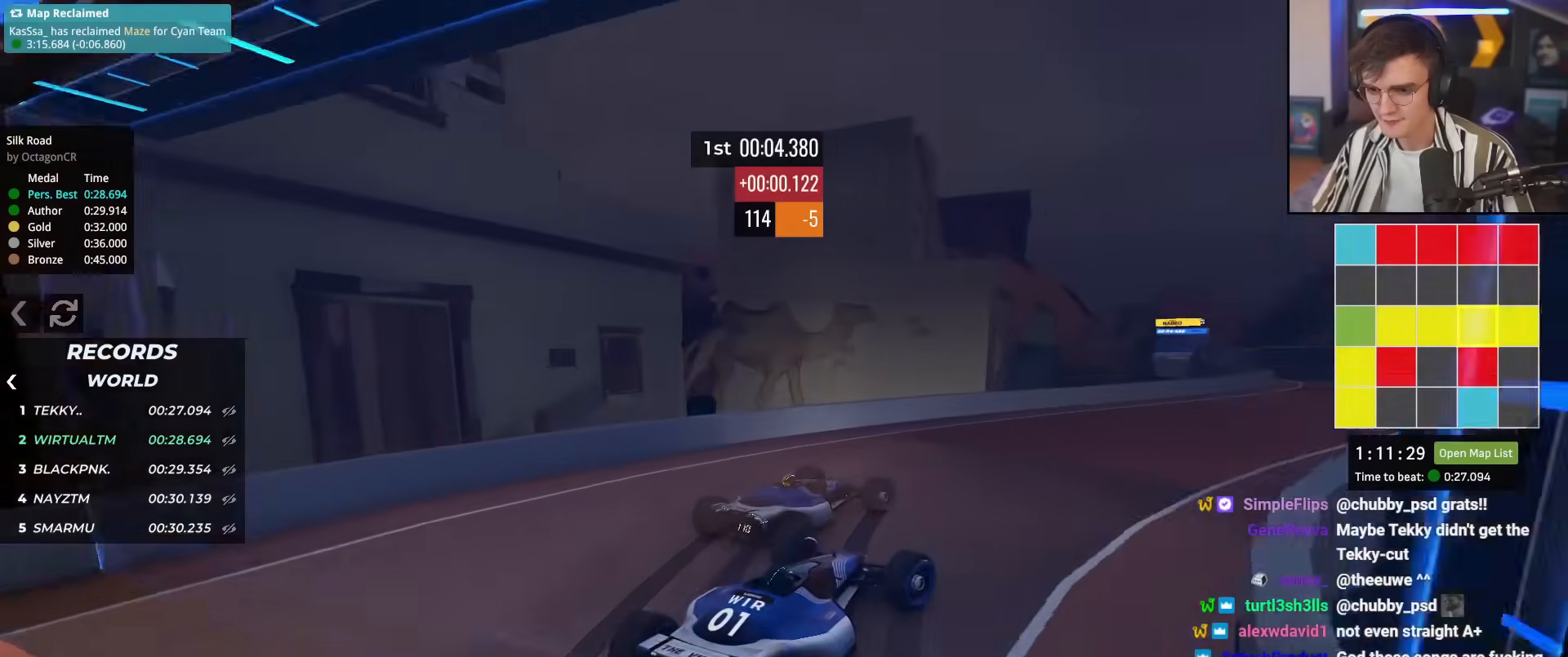
{"keys": ["right", "up"], "events": [[433, "right", "down"]]}
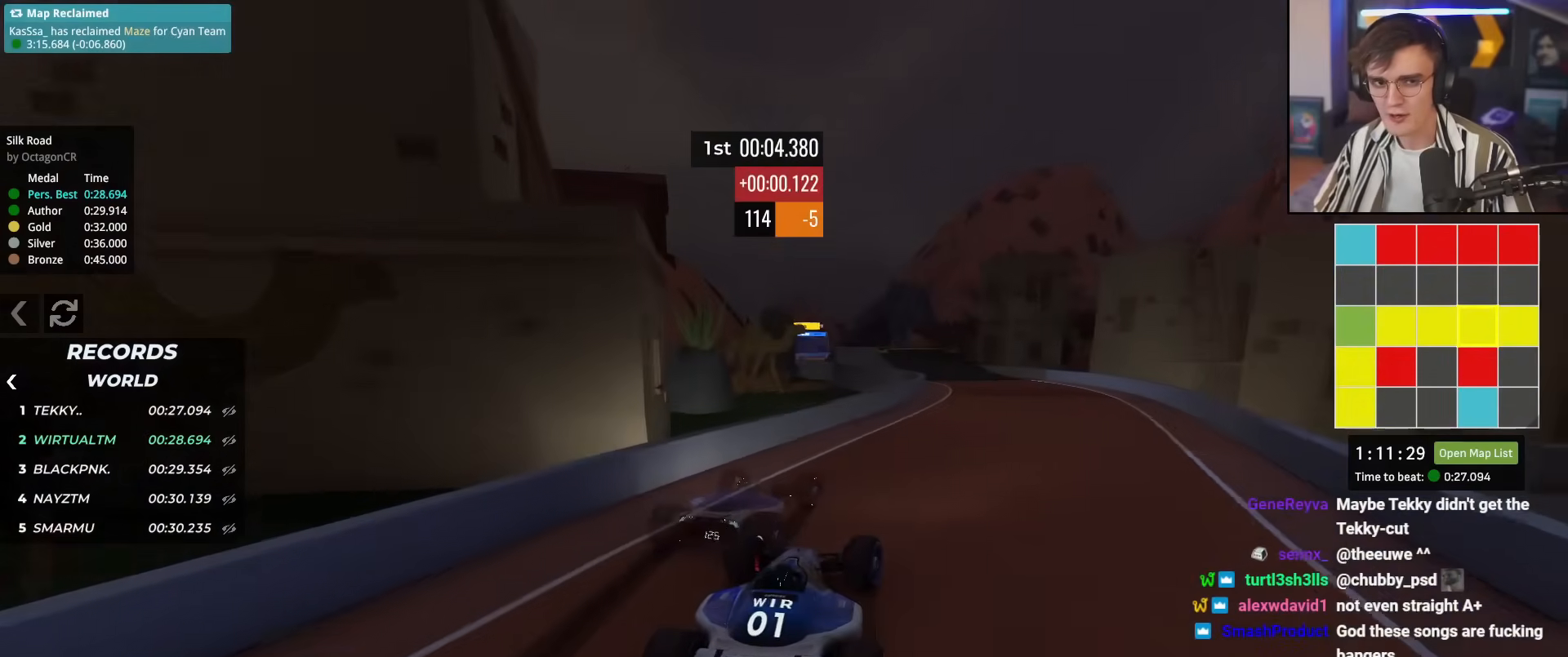
{"keys": ["up"], "events": [[167, "right", "up"], [401, "left", "down"], [484, "left", "up"]]}
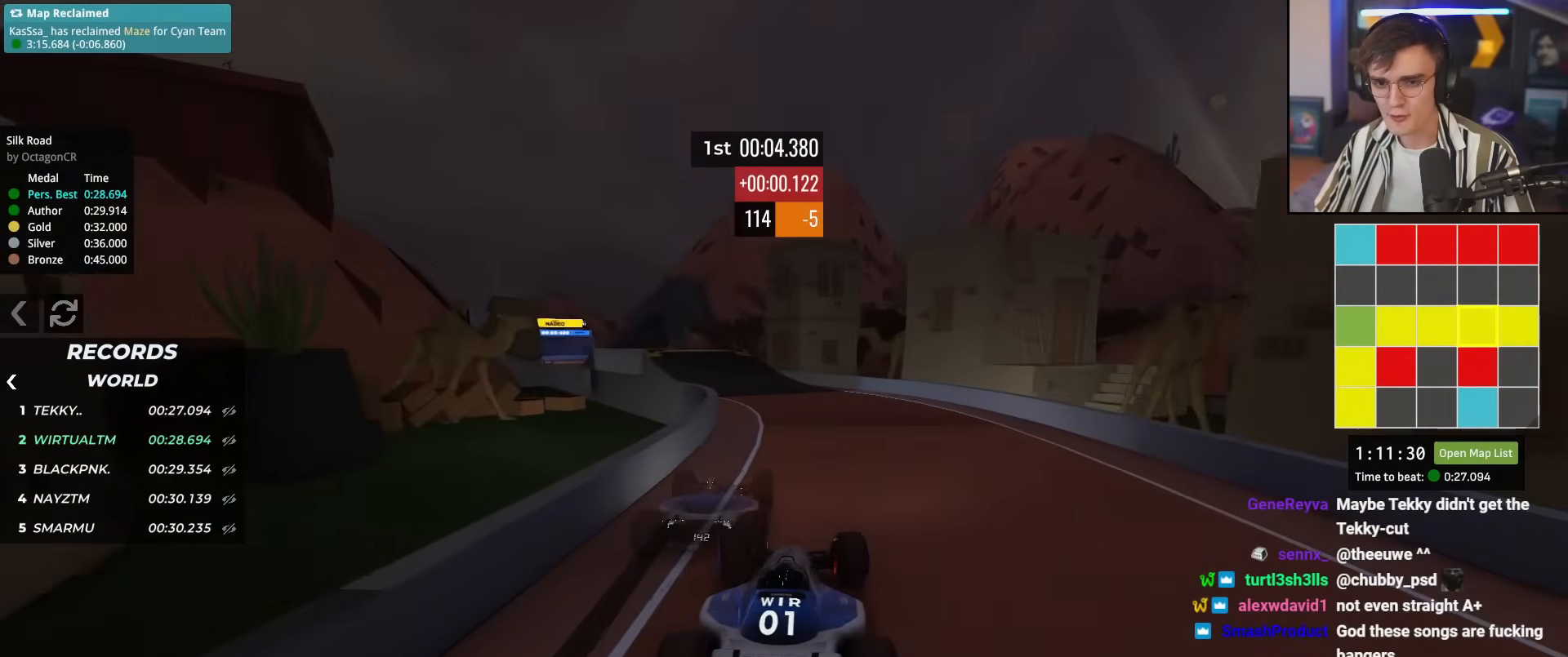
{"keys": ["up"], "events": [[233, "left", "down"], [367, "left", "up"]]}
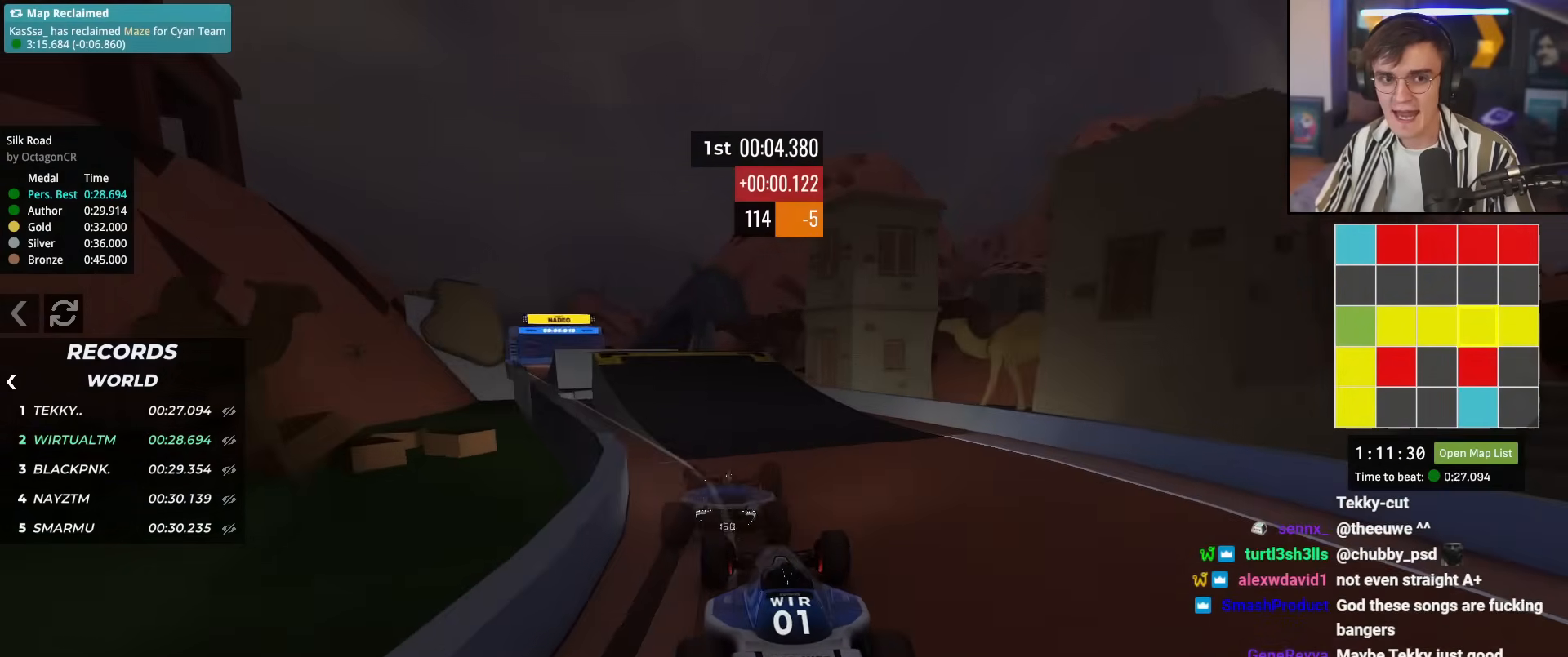
{"keys": ["right", "up"], "events": [[50, "left", "down"], [150, "left", "up"], [200, "left", "down"], [434, "left", "up"], [484, "right", "down"]]}
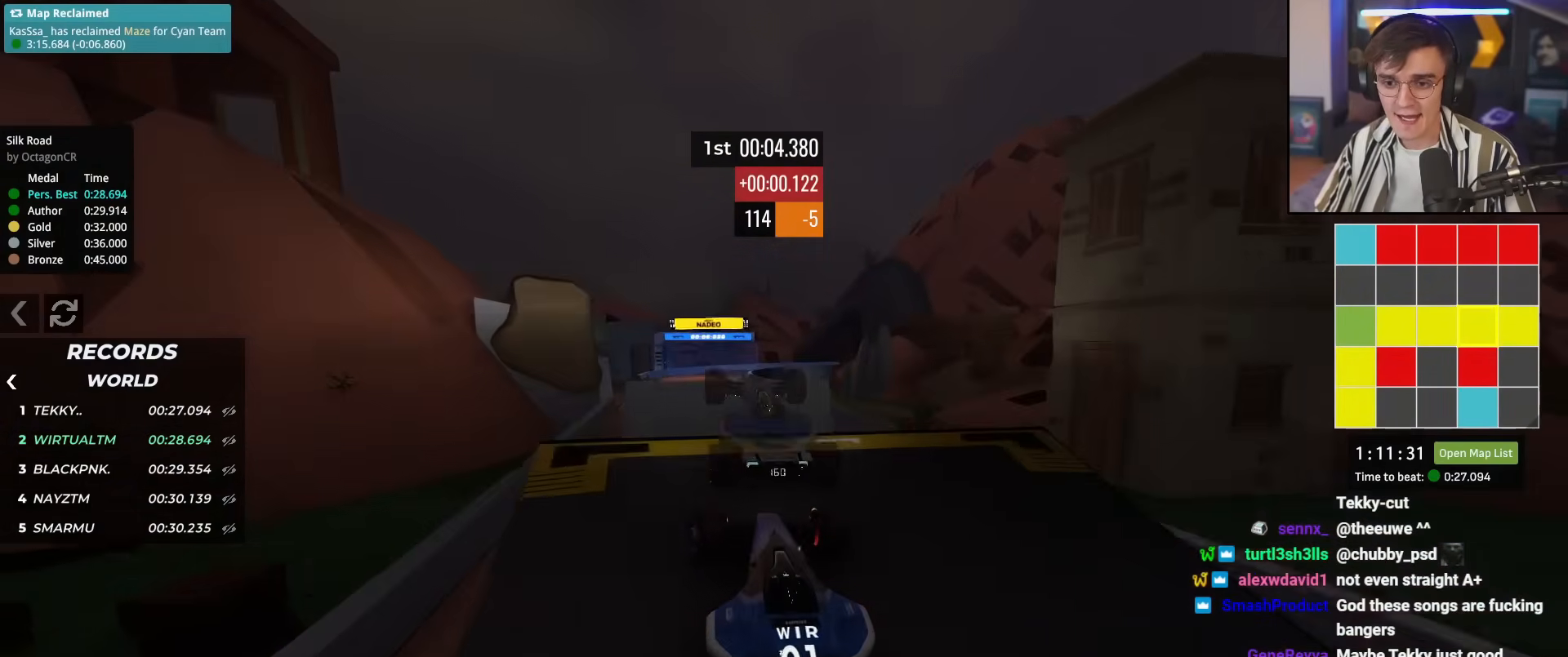
{"keys": ["left", "up"], "events": [[66, "right", "up"], [400, "left", "down"]]}
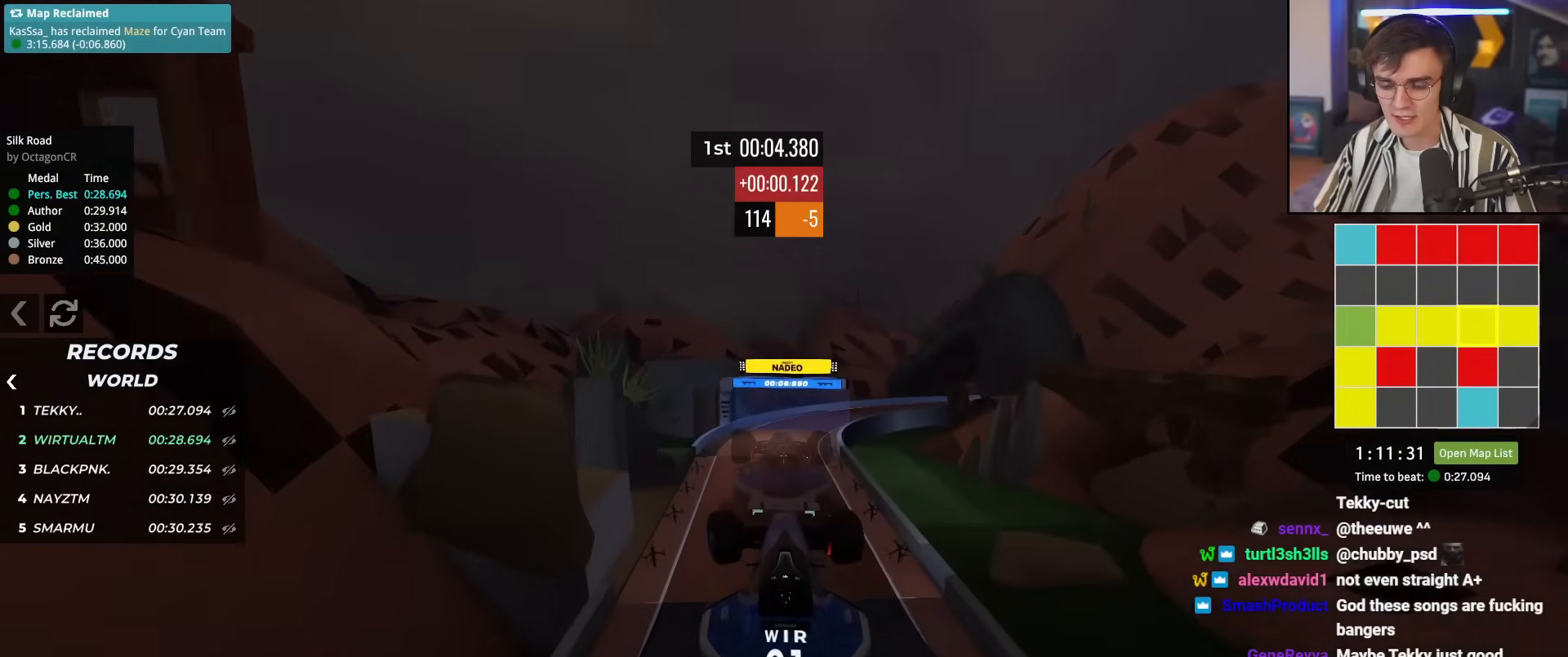
{"keys": ["up"], "events": [[134, "left", "up"]]}
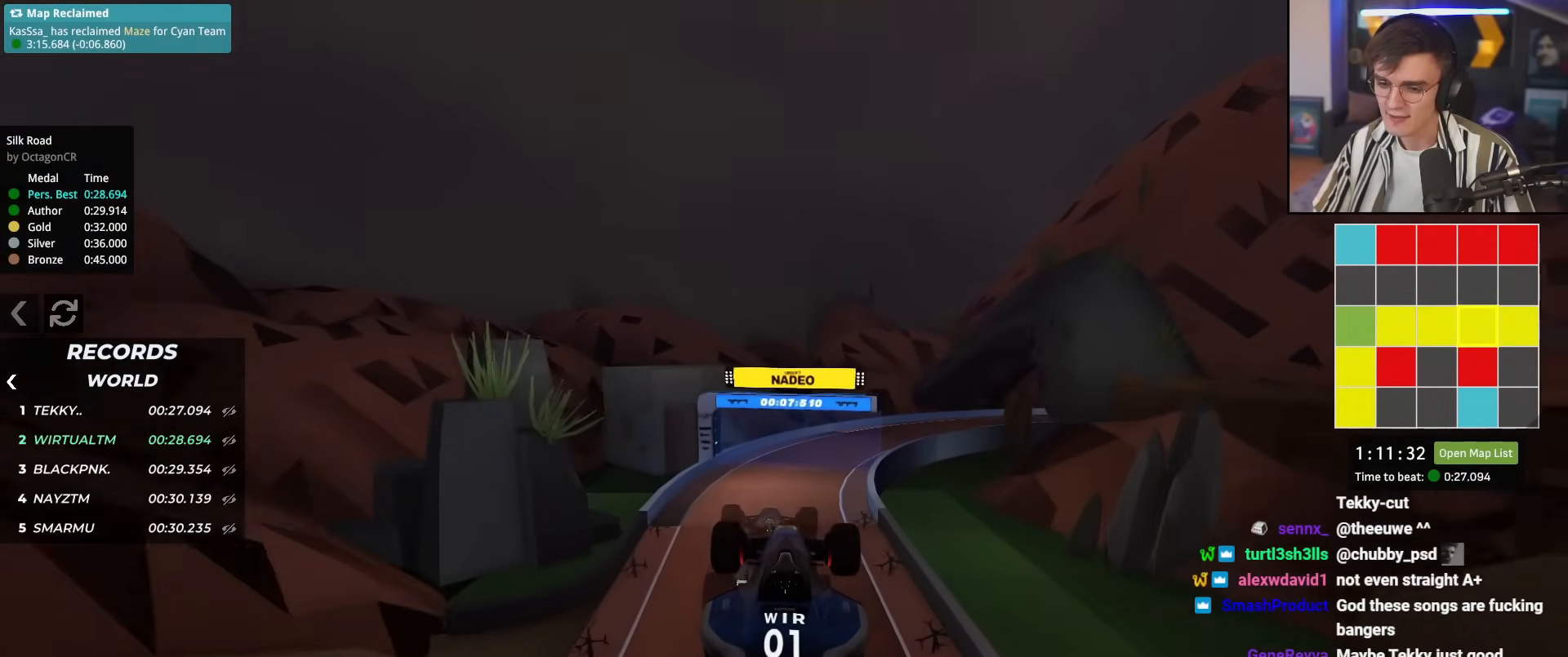
{"keys": ["up"], "events": []}
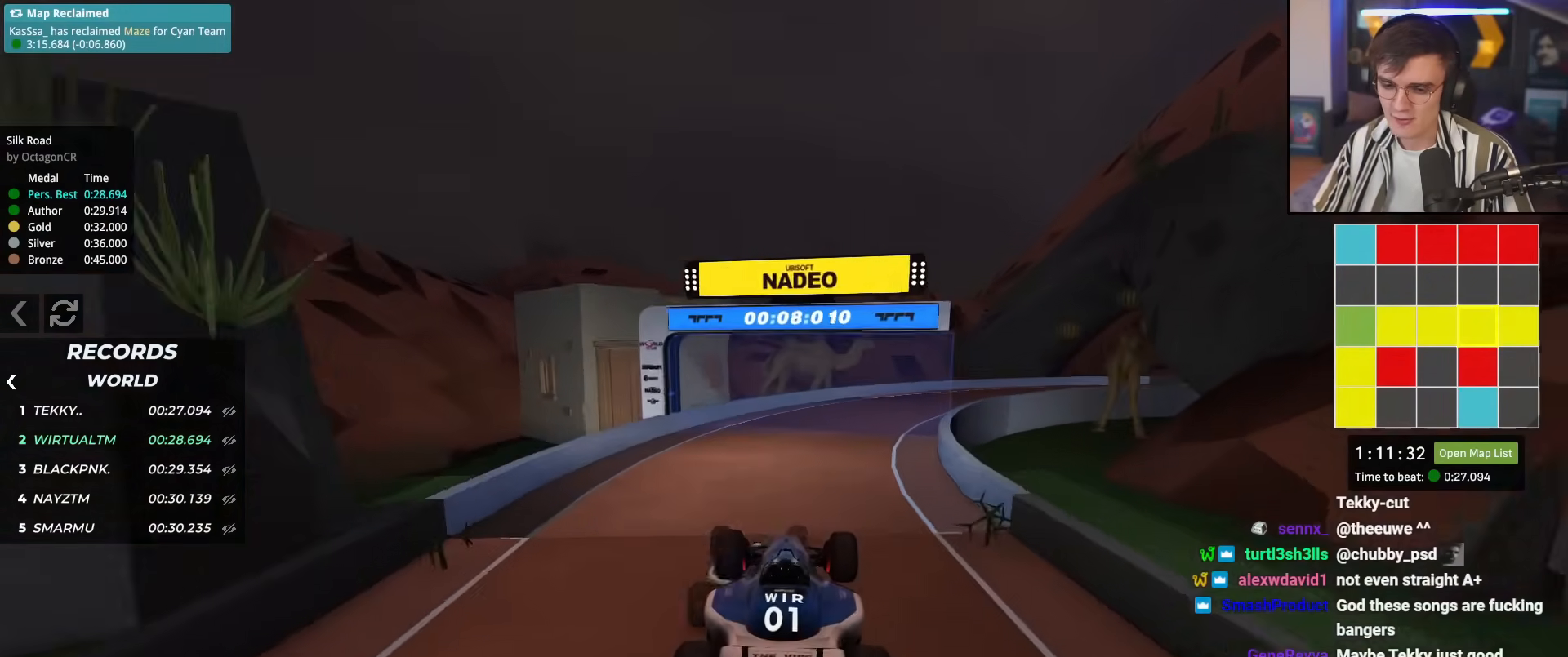
{"keys": ["right", "up"], "events": [[134, "right", "down"], [284, "right", "up"], [334, "right", "down"]]}
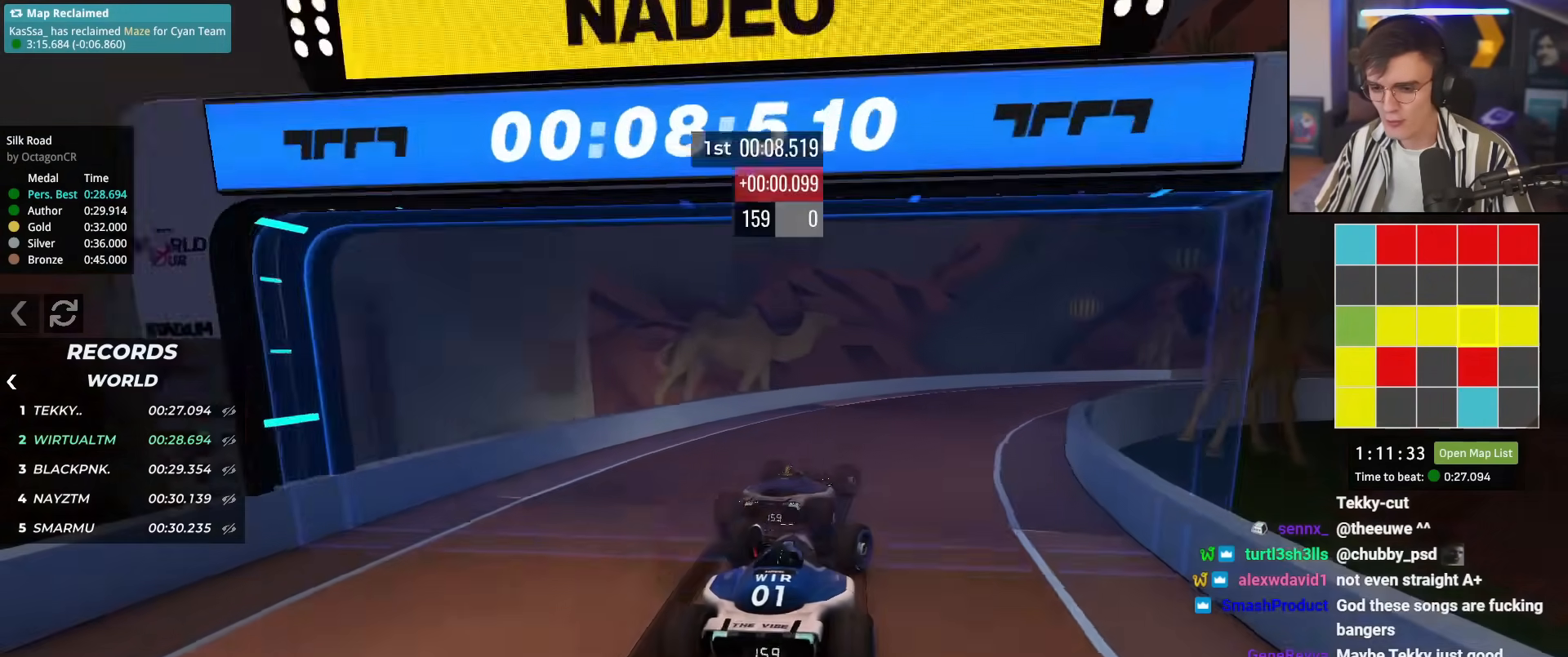
{"keys": ["right", "up"], "events": []}
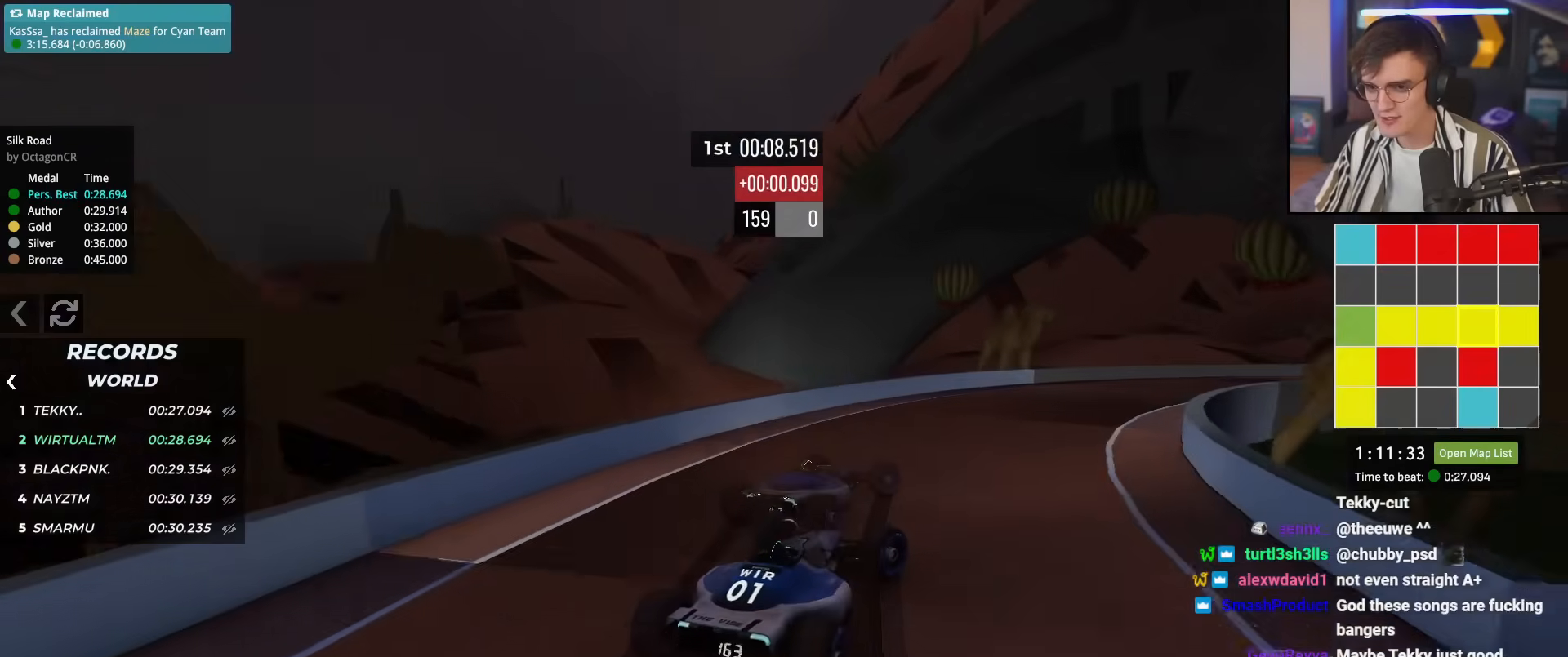
{"keys": ["right", "up"], "events": [[367, "right", "up"], [501, "right", "down"]]}
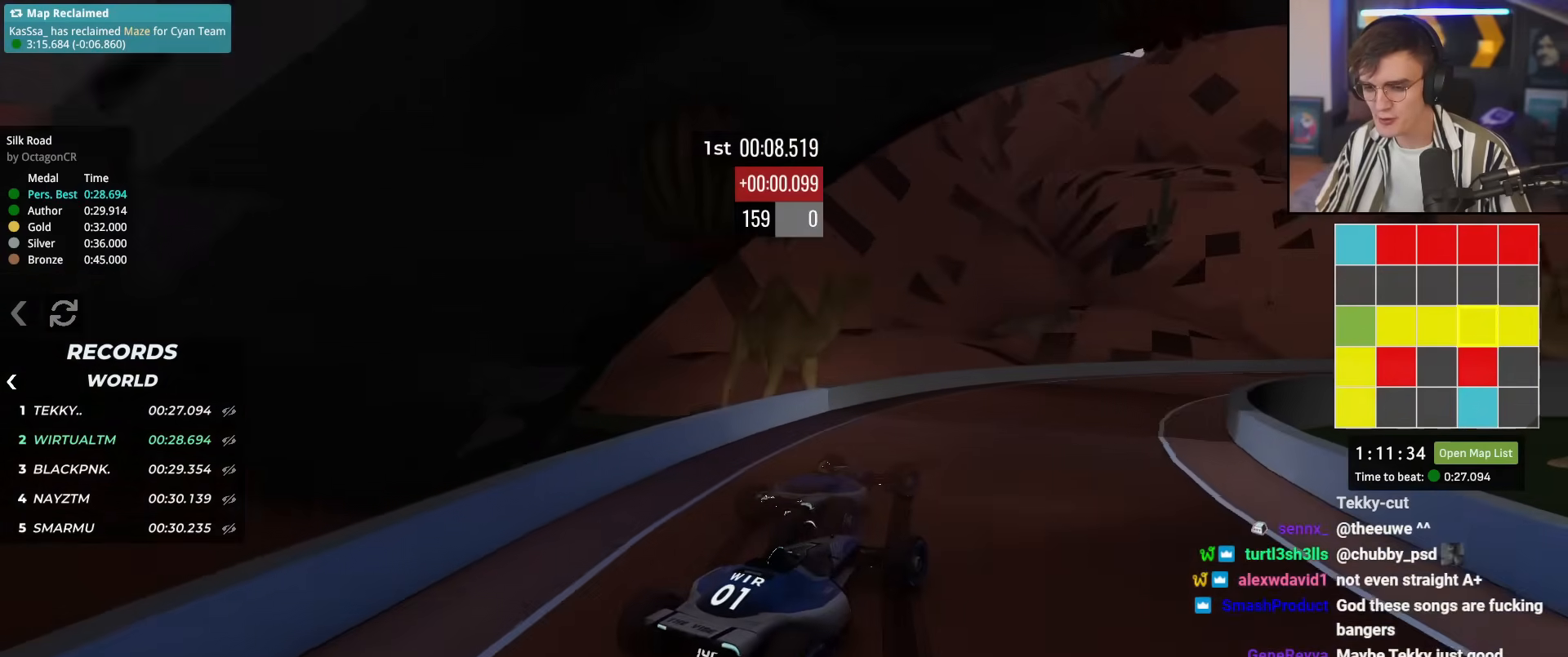
{"keys": ["right", "up"], "events": [[100, "right", "up"], [233, "right", "down"]]}
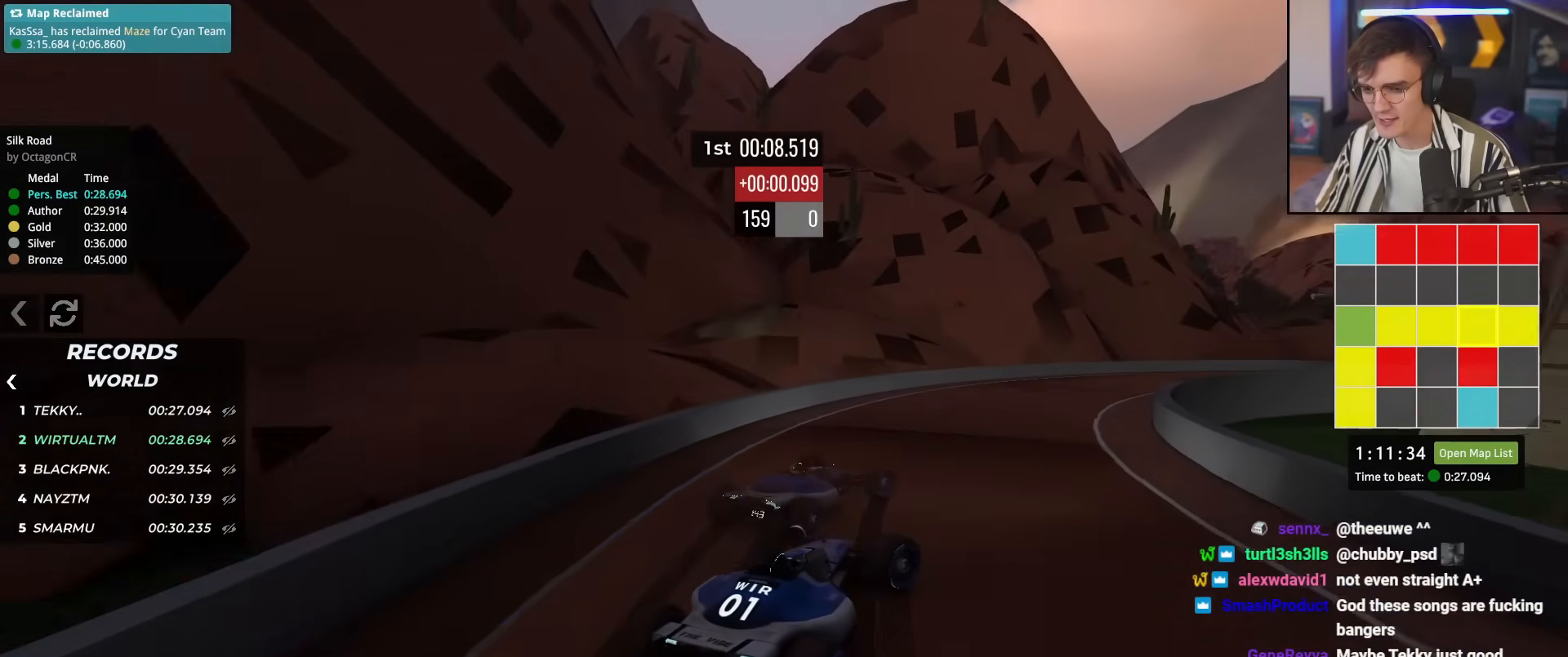
{"keys": ["up"], "events": [[117, "right", "up"], [300, "right", "down"], [384, "right", "up"]]}
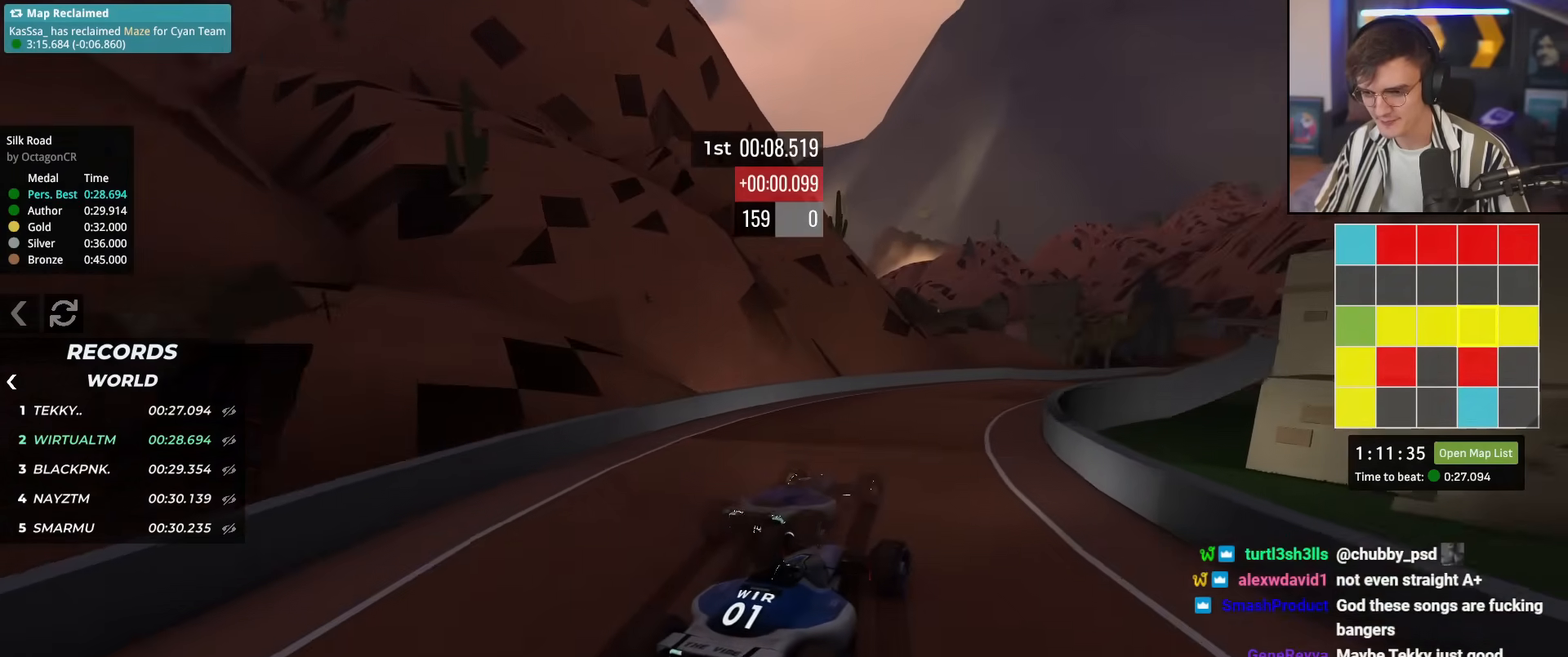
{"keys": ["up"], "events": [[133, "right", "down"], [217, "right", "up"], [350, "right", "down"], [500, "right", "up"]]}
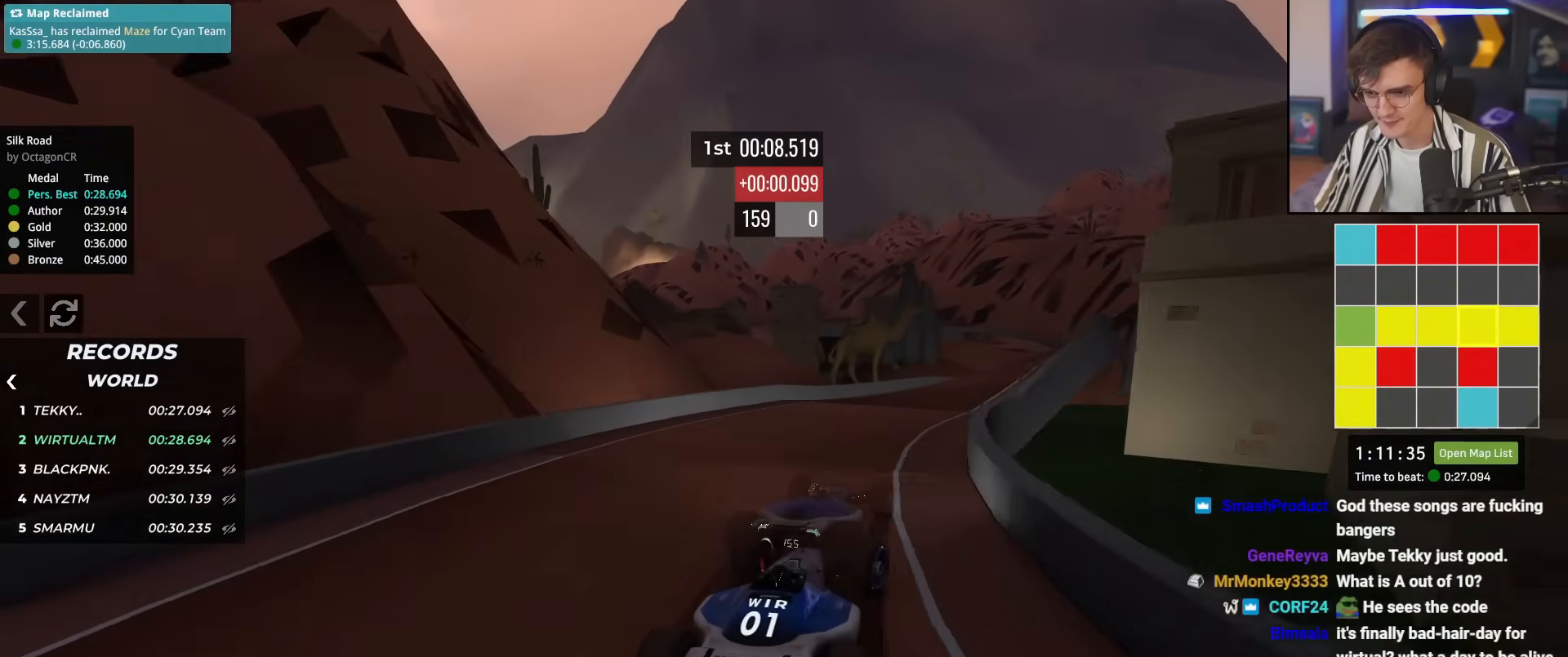
{"keys": ["up"], "events": [[100, "right", "down"], [284, "right", "up"]]}
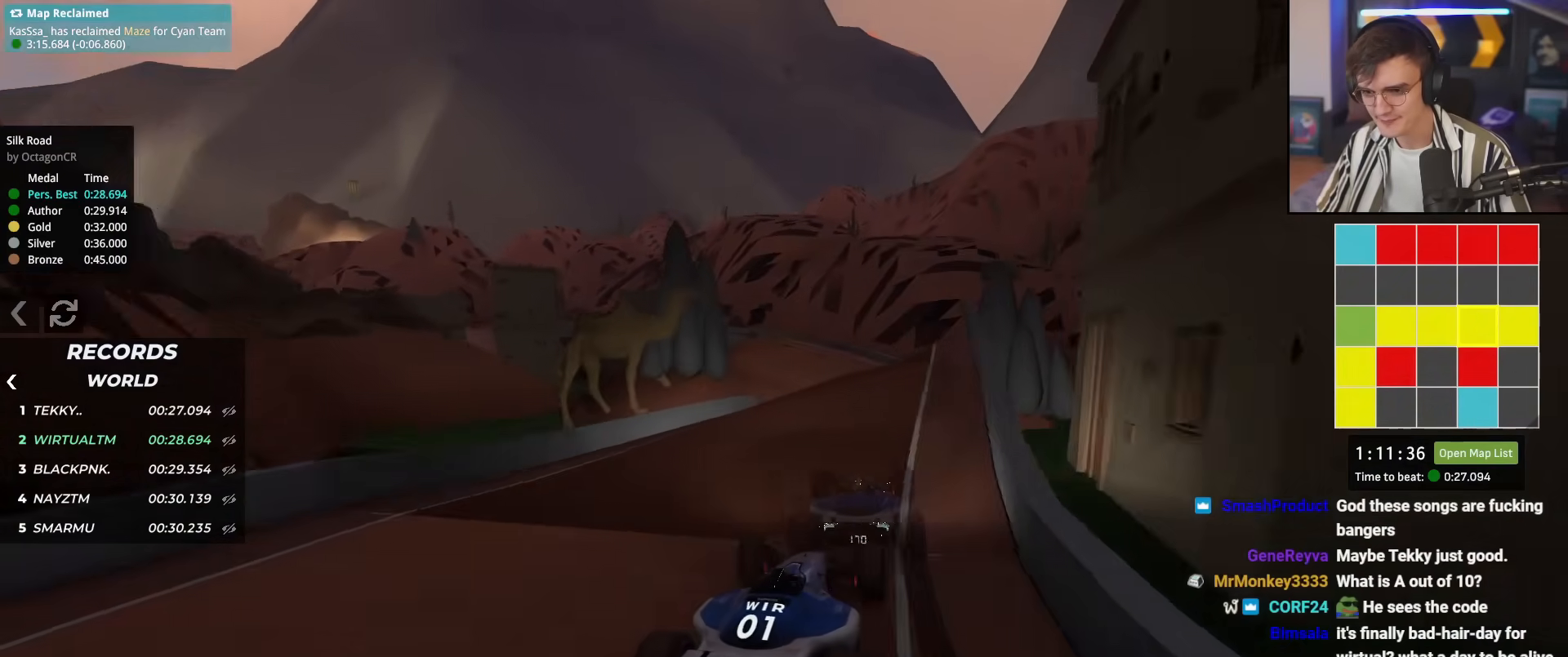
{"keys": ["up"], "events": [[66, "left", "down"], [167, "left", "up"], [250, "left", "down"], [433, "left", "up"]]}